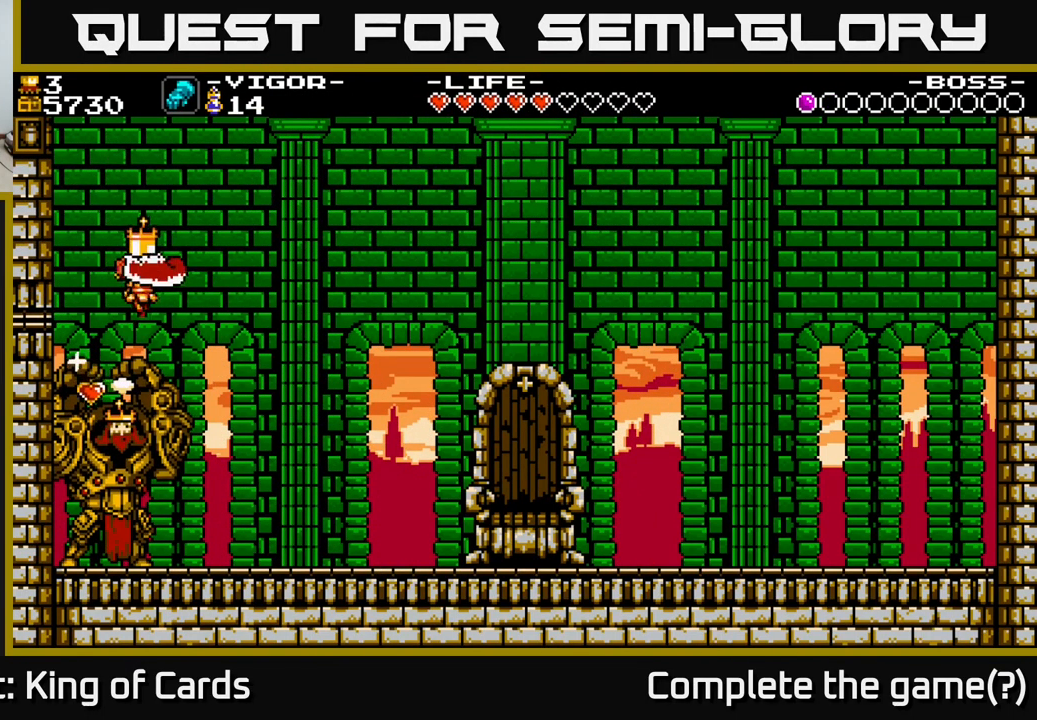
Gameplay with a controller (Xbox layout); each line is a JSON object with the inputs held at the frame after it. "events" lists button and stick changes between this image and that frame as [ms after this image, input, new state], when the widget could be followed in between. Not read: left_stick.
{"buttons": ["DPAD_RIGHT"], "right_stick": "center", "events": []}
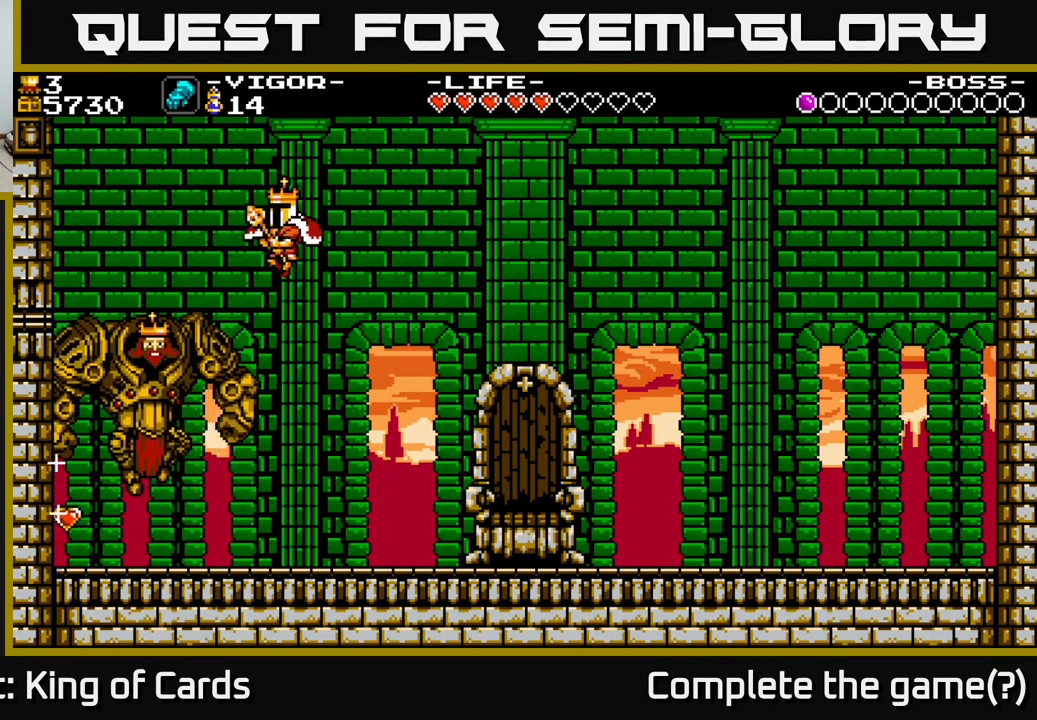
{"buttons": ["Y"], "right_stick": "center", "events": [[84, "DPAD_RIGHT", "up"], [150, "DPAD_LEFT", "down"], [184, "Y", "down"], [217, "DPAD_LEFT", "up"], [300, "Y", "up"], [450, "Y", "down"]]}
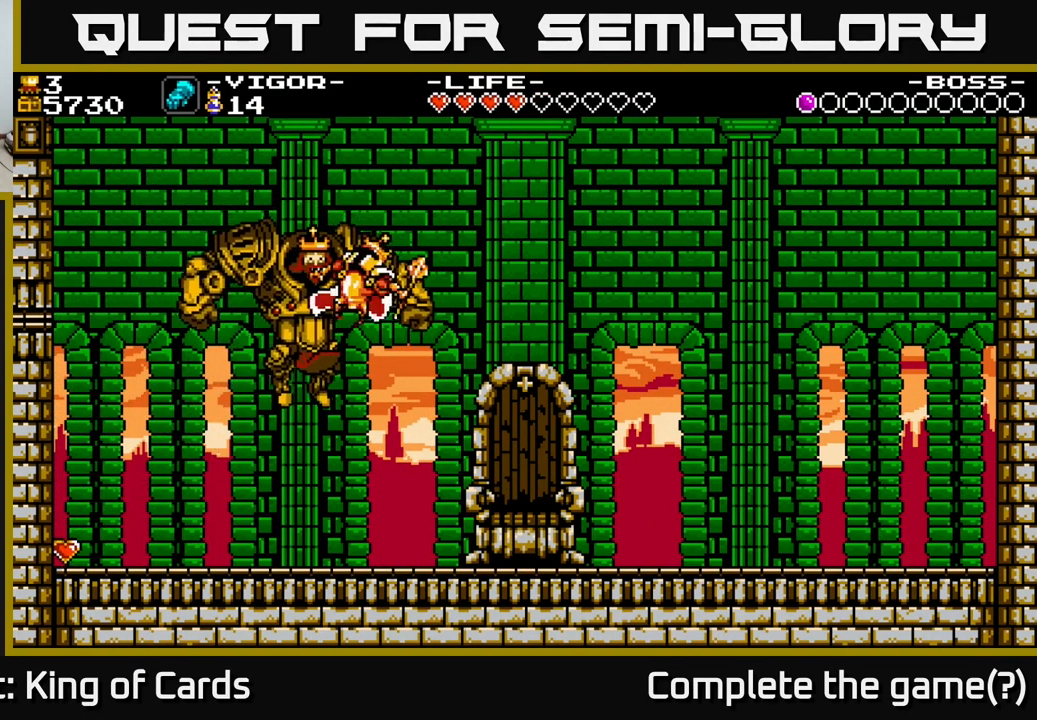
{"buttons": ["Y", "DPAD_RIGHT"], "right_stick": "center", "events": [[34, "Y", "up"], [217, "Y", "down"], [301, "Y", "up"], [384, "DPAD_RIGHT", "down"], [484, "Y", "down"]]}
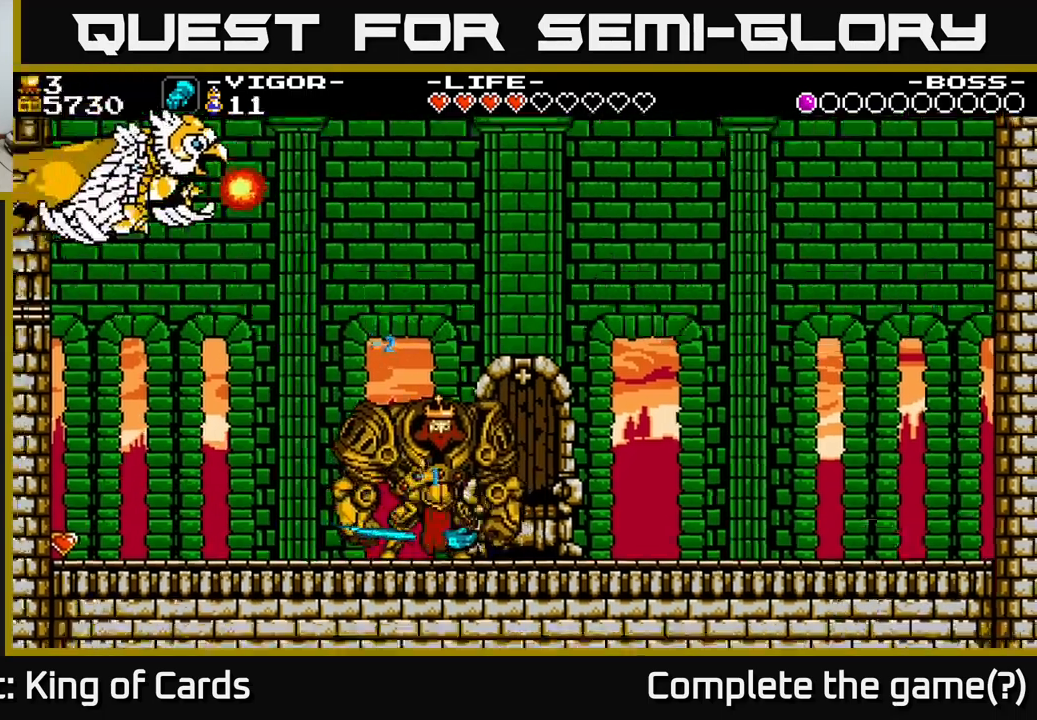
{"buttons": ["A", "DPAD_LEFT"], "right_stick": "center", "events": [[67, "Y", "up"], [133, "DPAD_RIGHT", "up"], [400, "DPAD_LEFT", "down"], [417, "A", "down"]]}
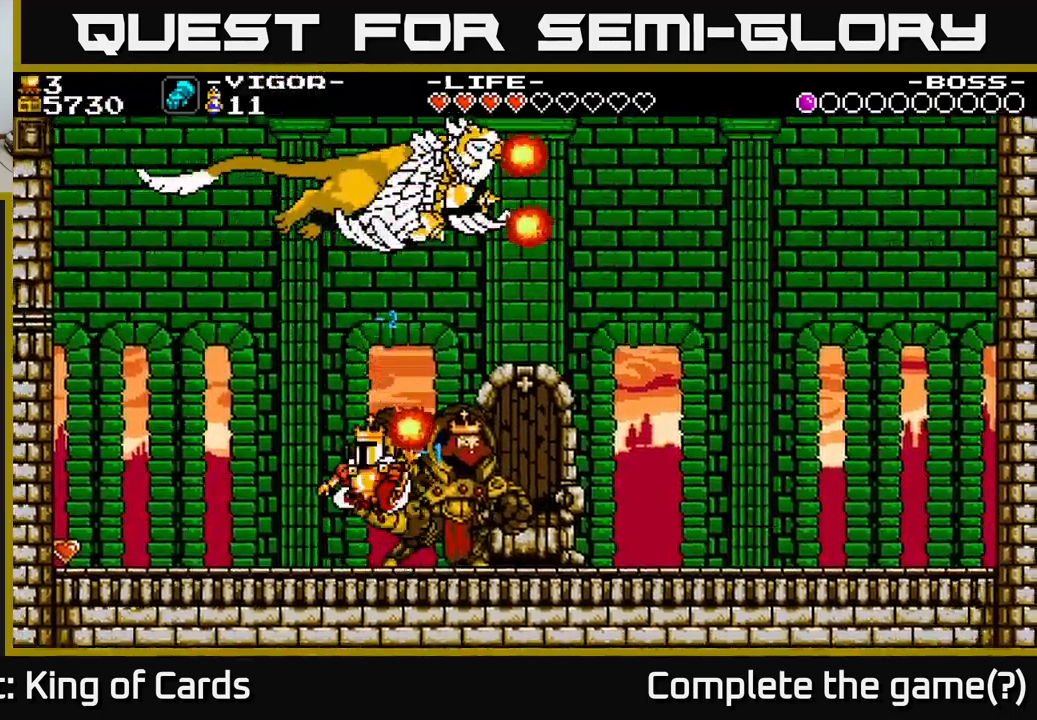
{"buttons": [], "right_stick": "center", "events": [[100, "DPAD_LEFT", "up"], [100, "X", "down"], [117, "DPAD_RIGHT", "down"], [200, "A", "up"], [250, "X", "up"], [417, "DPAD_RIGHT", "up"]]}
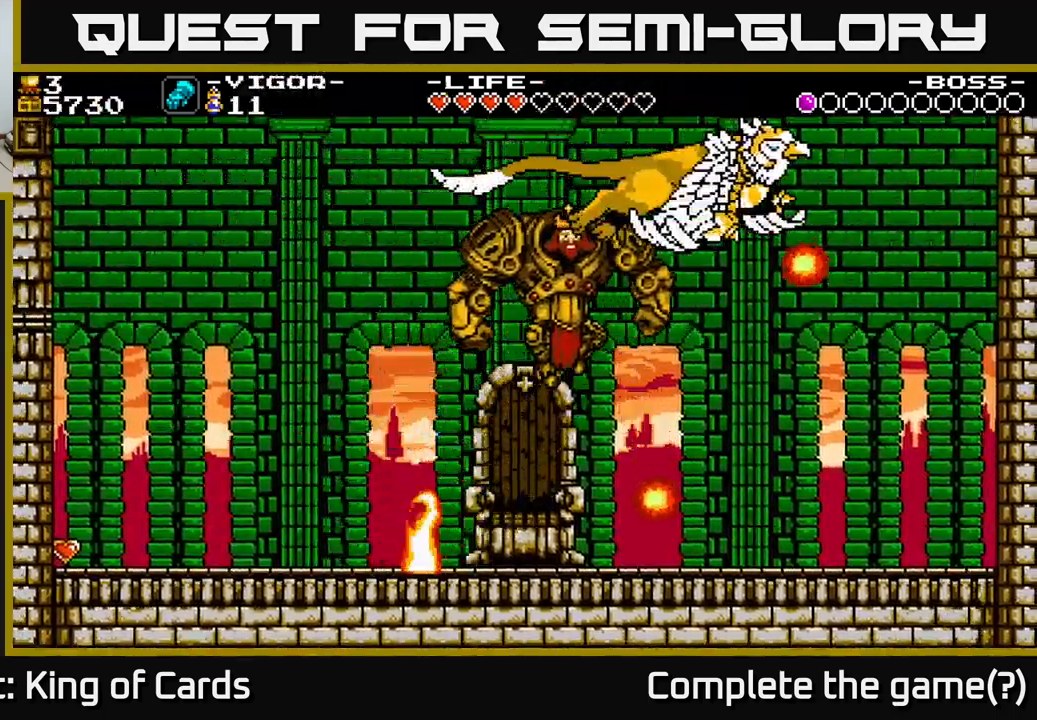
{"buttons": ["DPAD_LEFT"], "right_stick": "center", "events": [[17, "DPAD_LEFT", "down"]]}
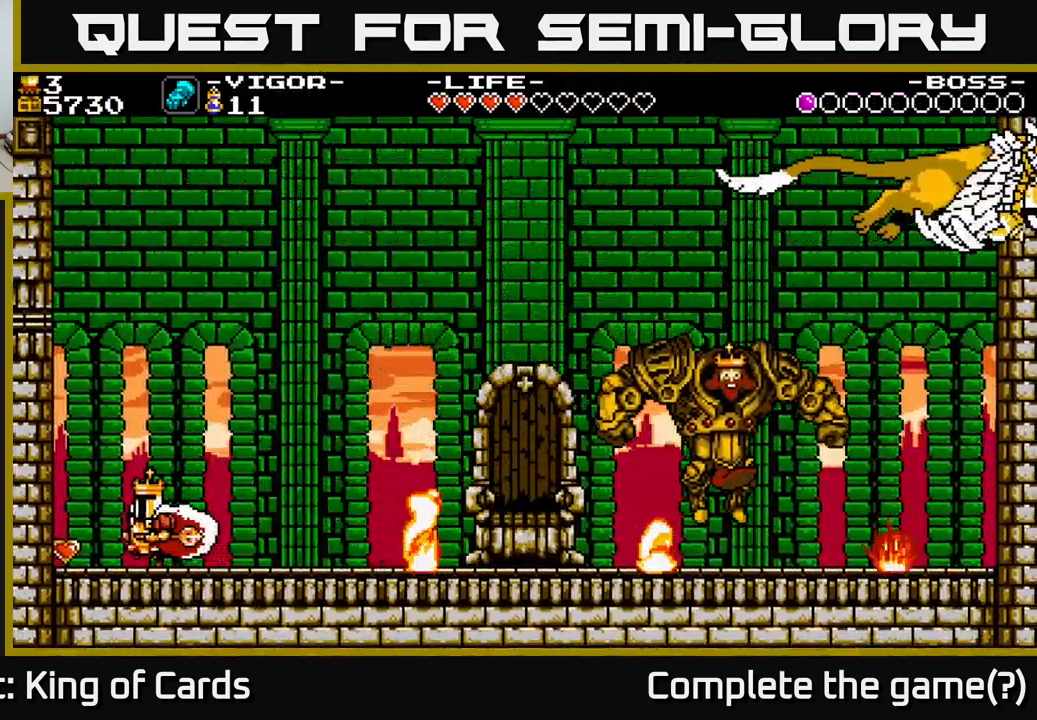
{"buttons": ["A", "DPAD_RIGHT"], "right_stick": "center", "events": [[267, "DPAD_LEFT", "up"], [283, "DPAD_RIGHT", "down"], [450, "A", "down"]]}
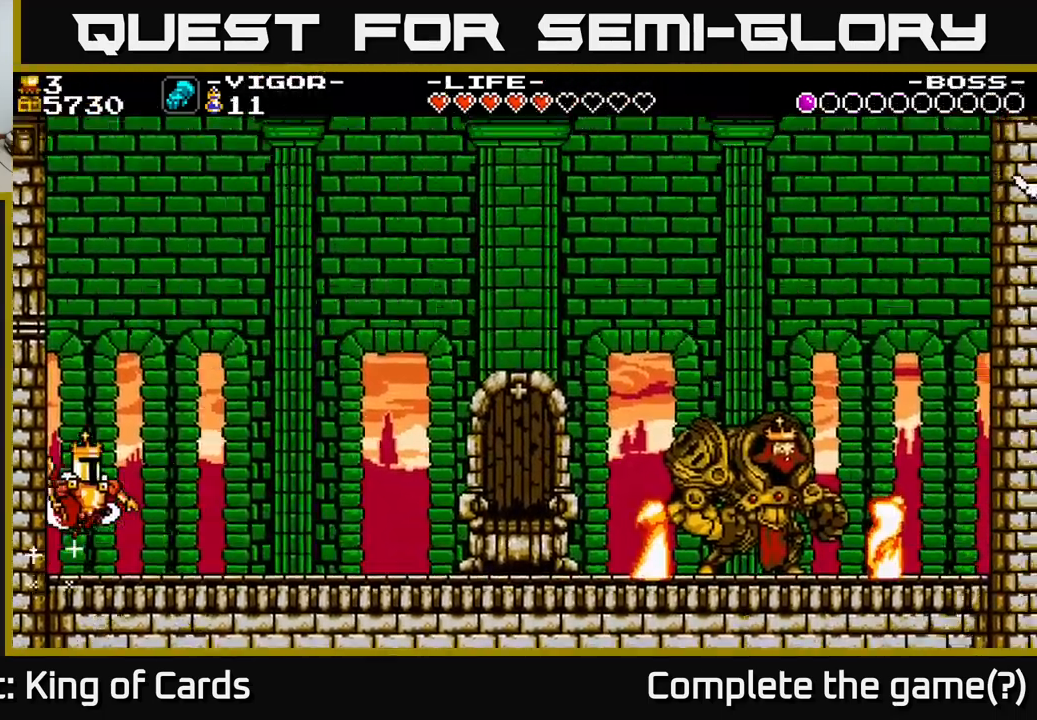
{"buttons": ["DPAD_RIGHT"], "right_stick": "center", "events": [[17, "A", "up"]]}
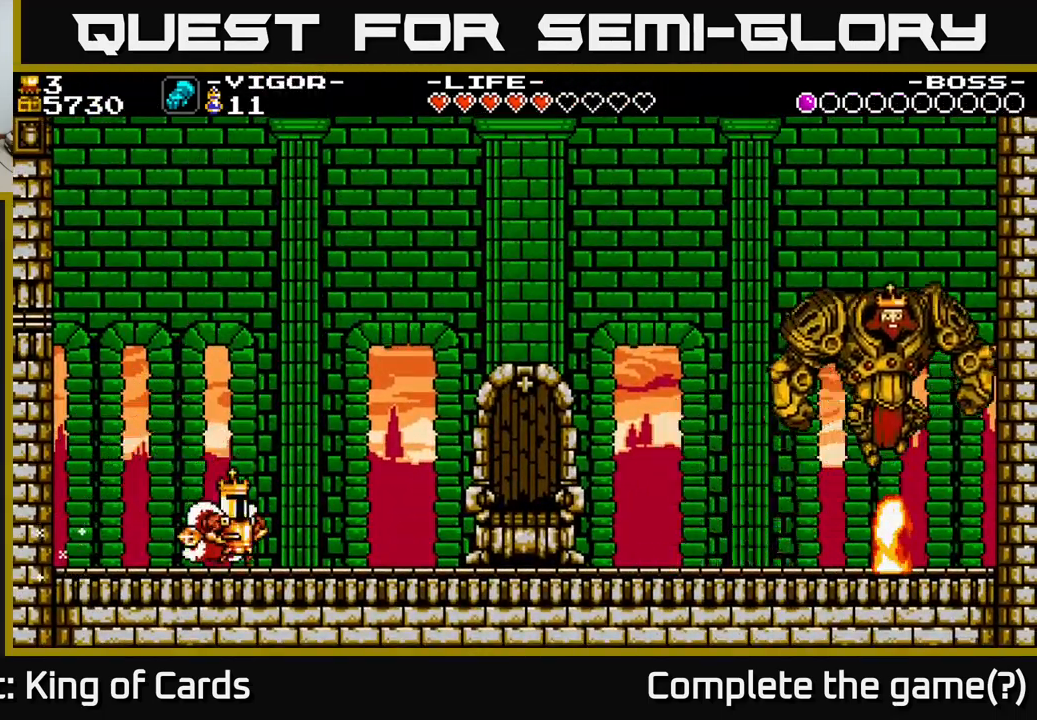
{"buttons": ["DPAD_RIGHT"], "right_stick": "center", "events": [[117, "A", "down"], [200, "A", "up"]]}
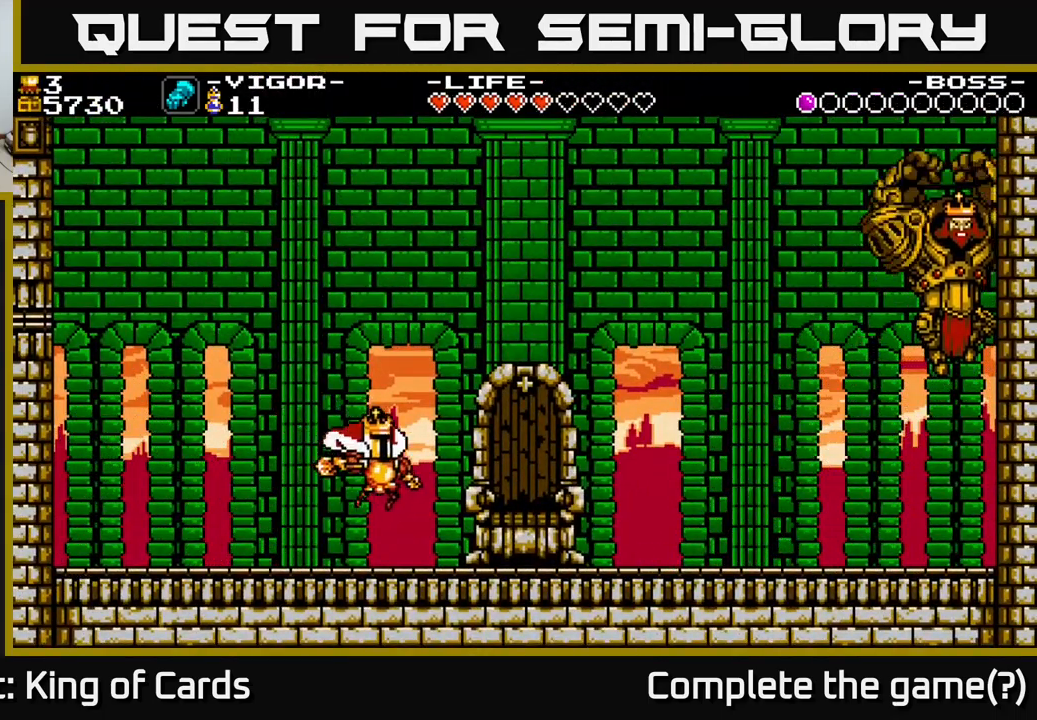
{"buttons": ["DPAD_RIGHT"], "right_stick": "center", "events": []}
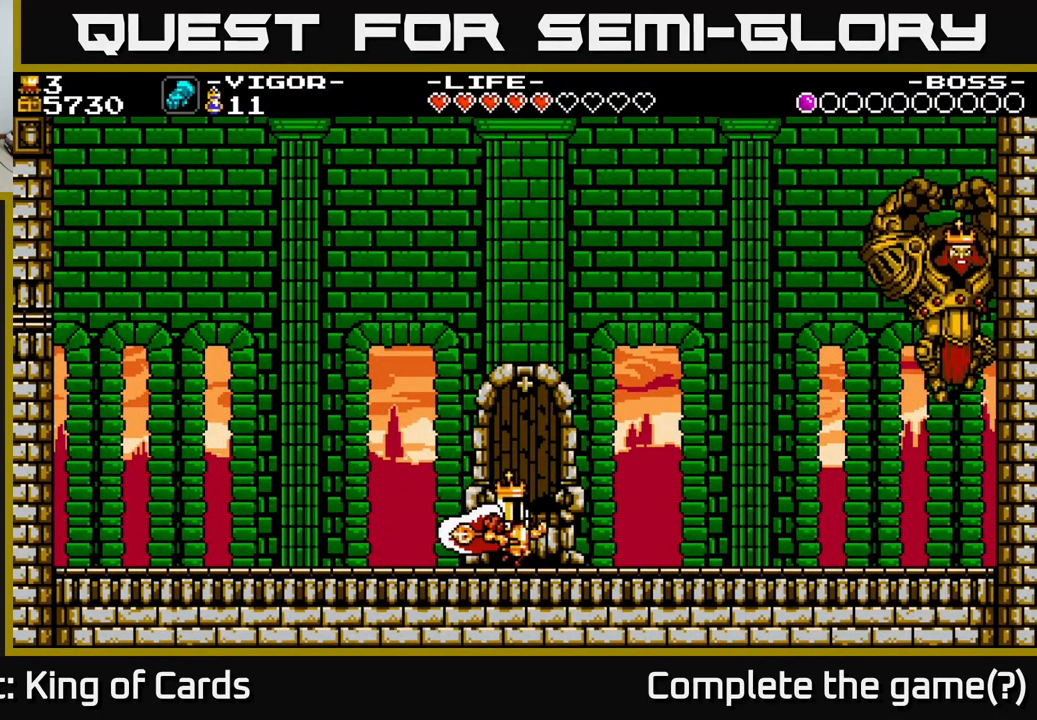
{"buttons": ["A", "DPAD_RIGHT"], "right_stick": "center", "events": [[317, "A", "down"]]}
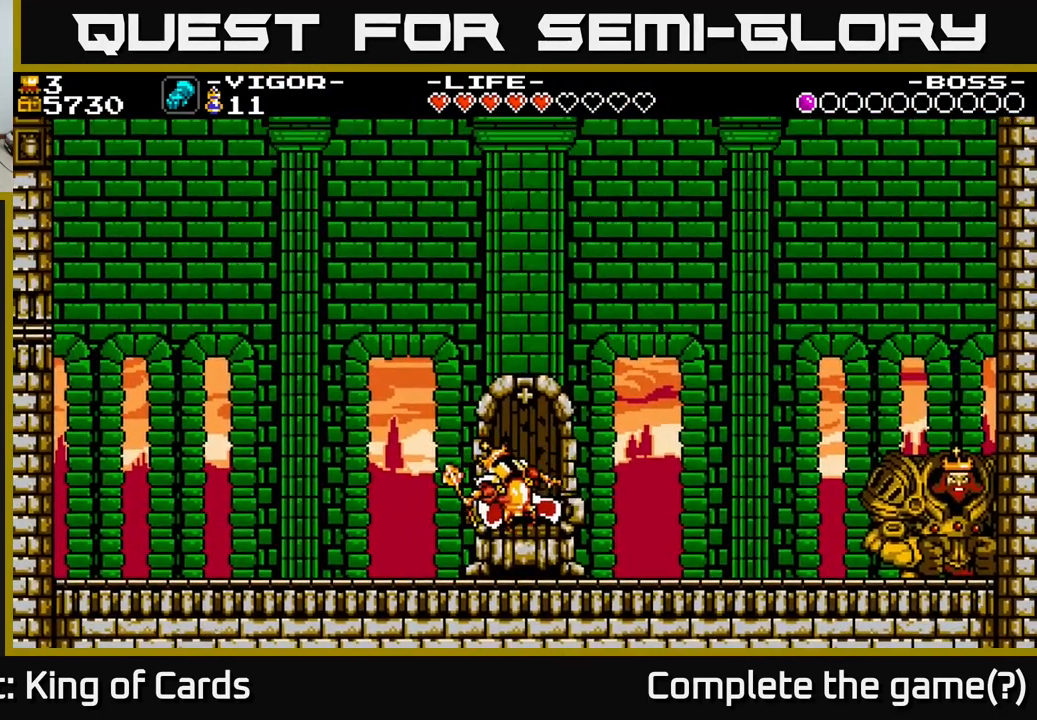
{"buttons": [], "right_stick": "center", "events": [[150, "X", "down"], [300, "X", "up"], [317, "A", "up"], [317, "DPAD_RIGHT", "up"], [350, "DPAD_LEFT", "down"], [383, "A", "down"], [383, "X", "down"], [400, "A", "up"], [483, "X", "up"], [500, "DPAD_LEFT", "up"]]}
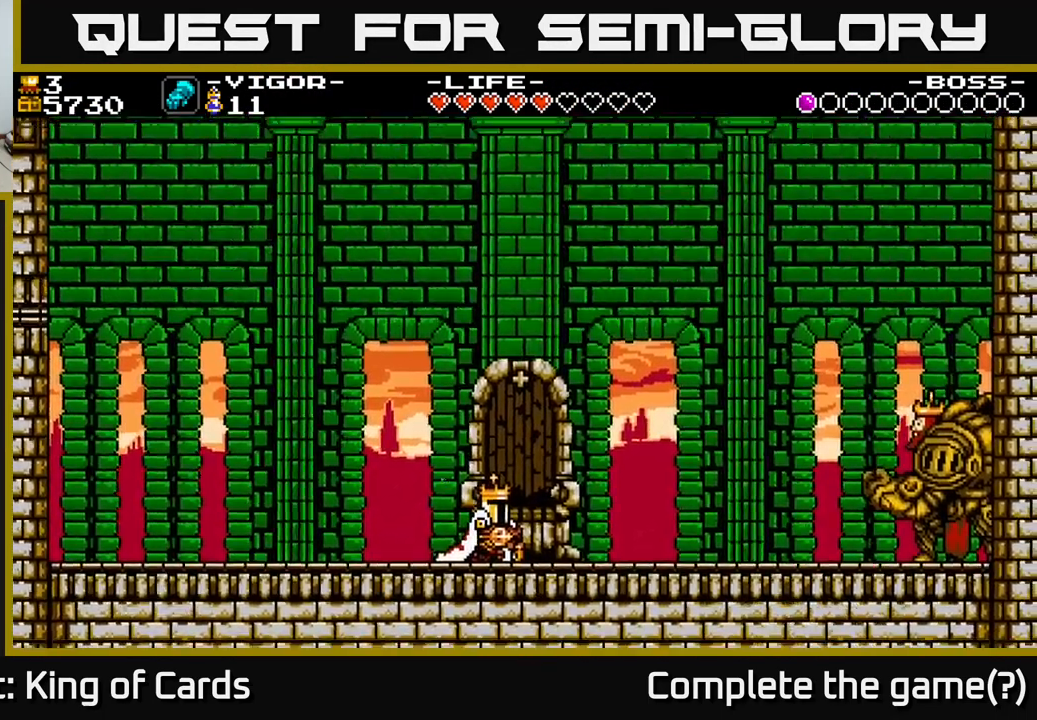
{"buttons": ["A", "X"], "right_stick": "center", "events": [[17, "DPAD_RIGHT", "down"], [33, "A", "down"], [33, "X", "down"], [83, "DPAD_RIGHT", "up"], [117, "DPAD_LEFT", "down"], [133, "X", "up"], [234, "DPAD_LEFT", "up"], [234, "X", "down"], [267, "A", "up"], [267, "DPAD_RIGHT", "down"], [317, "X", "up"], [350, "A", "down"], [350, "X", "down"], [384, "DPAD_RIGHT", "up"], [434, "X", "up"], [450, "A", "up"], [500, "A", "down"], [500, "X", "down"]]}
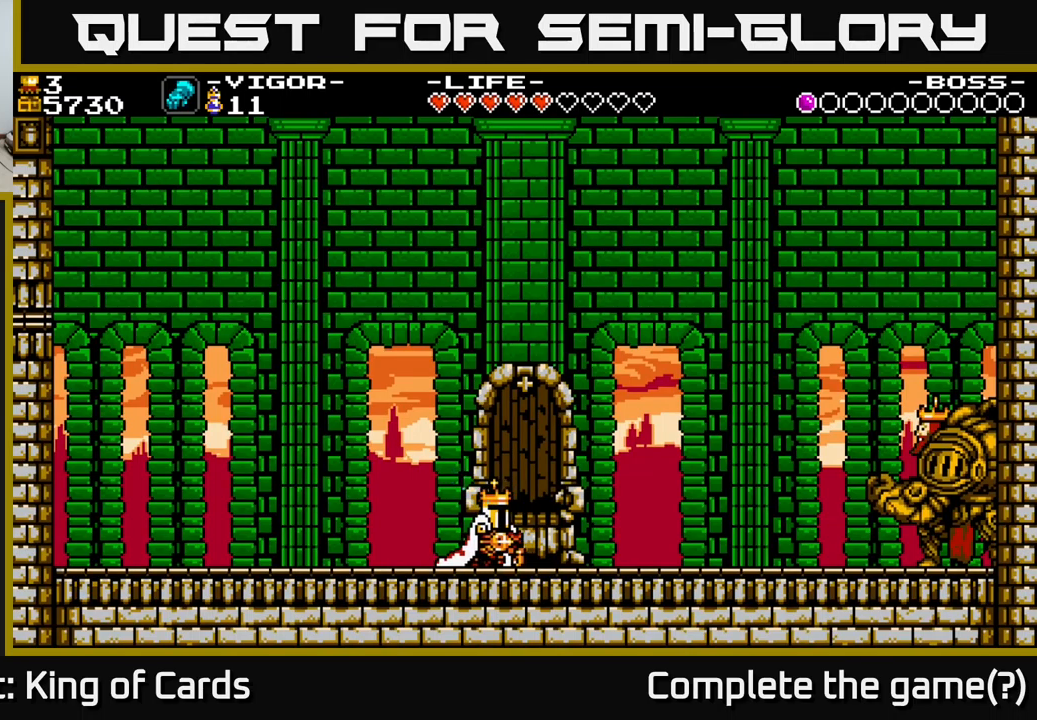
{"buttons": [], "right_stick": "center", "events": [[84, "A", "up"], [100, "X", "up"], [150, "X", "down"], [184, "A", "down"], [200, "A", "up"], [200, "X", "up"], [267, "X", "down"], [334, "X", "up"], [400, "X", "down"], [467, "X", "up"]]}
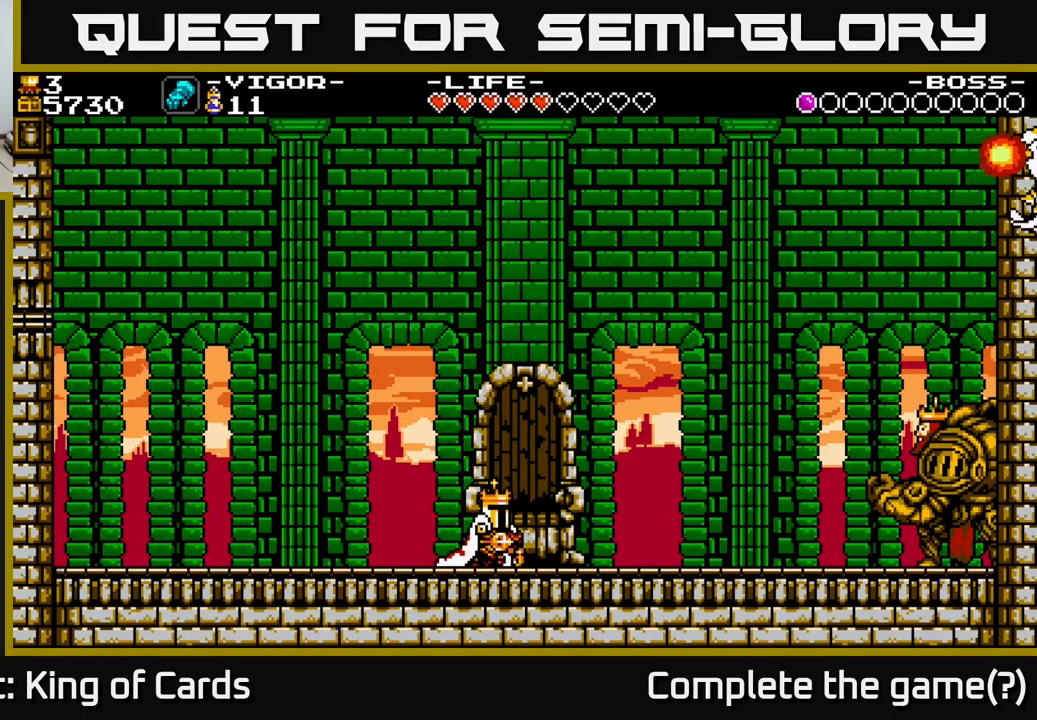
{"buttons": ["DPAD_LEFT"], "right_stick": "center", "events": [[17, "DPAD_LEFT", "down"], [34, "X", "down"], [84, "X", "up"], [150, "A", "down"], [150, "X", "down"], [184, "A", "up"], [200, "X", "up"], [217, "DPAD_LEFT", "up"], [234, "DPAD_RIGHT", "down"], [267, "X", "down"], [334, "X", "up"], [384, "DPAD_RIGHT", "up"], [417, "A", "down"], [417, "DPAD_LEFT", "down"], [434, "X", "down"], [500, "A", "up"], [500, "X", "up"]]}
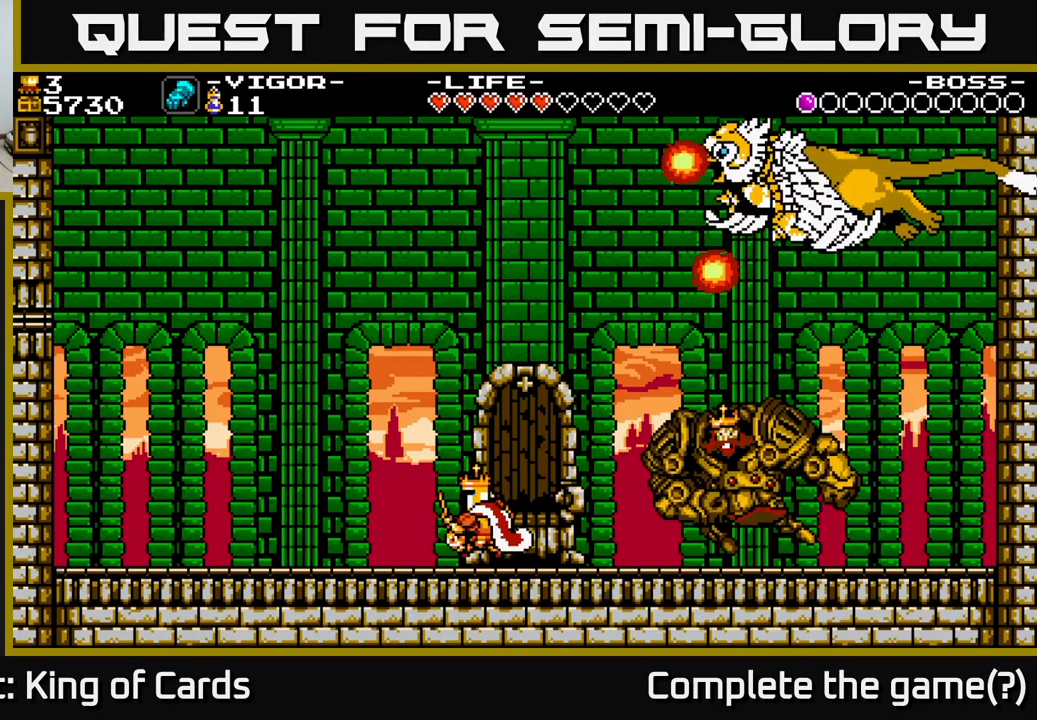
{"buttons": ["DPAD_LEFT"], "right_stick": "center", "events": [[34, "DPAD_LEFT", "up"], [50, "A", "down"], [50, "DPAD_RIGHT", "down"], [50, "X", "down"], [134, "DPAD_RIGHT", "up"], [150, "DPAD_LEFT", "down"], [150, "X", "up"], [167, "A", "up"], [234, "A", "down"], [234, "X", "down"], [284, "A", "up"], [317, "A", "down"], [367, "A", "up"], [367, "X", "up"]]}
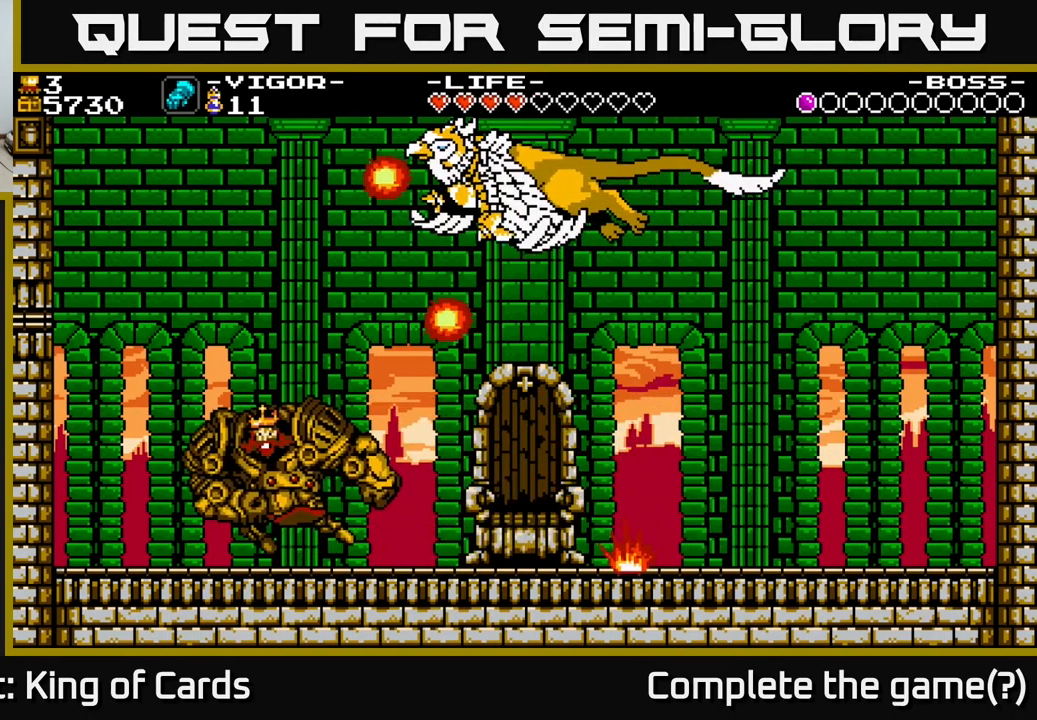
{"buttons": ["DPAD_LEFT"], "right_stick": "center", "events": [[67, "DPAD_LEFT", "up"], [184, "DPAD_LEFT", "down"]]}
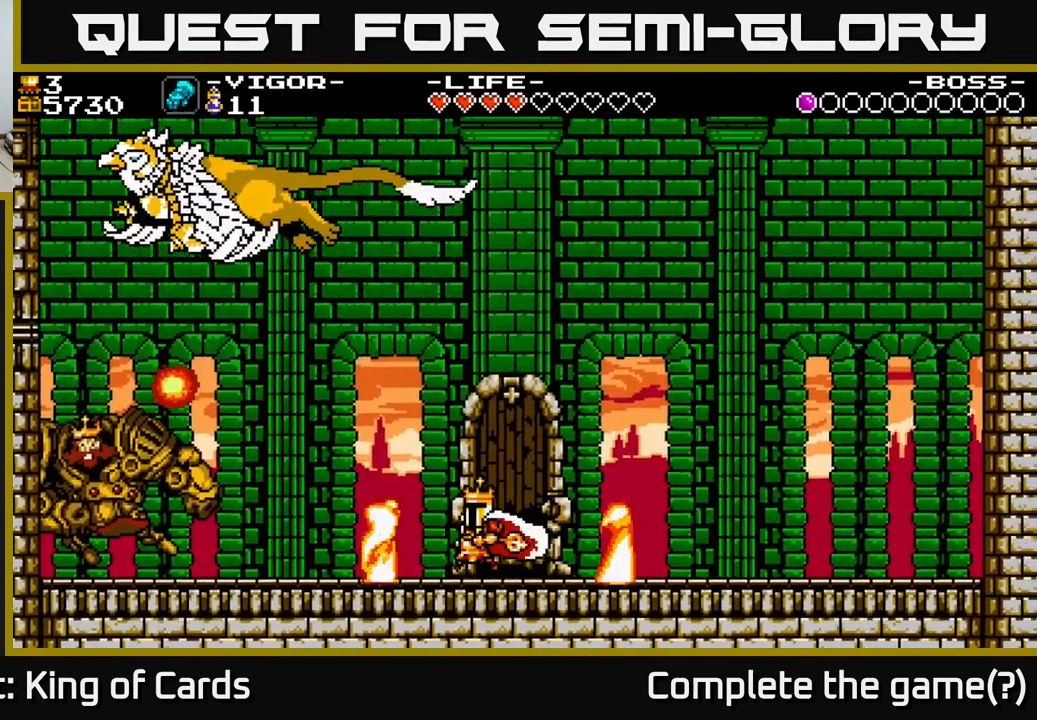
{"buttons": ["DPAD_LEFT"], "right_stick": "center", "events": []}
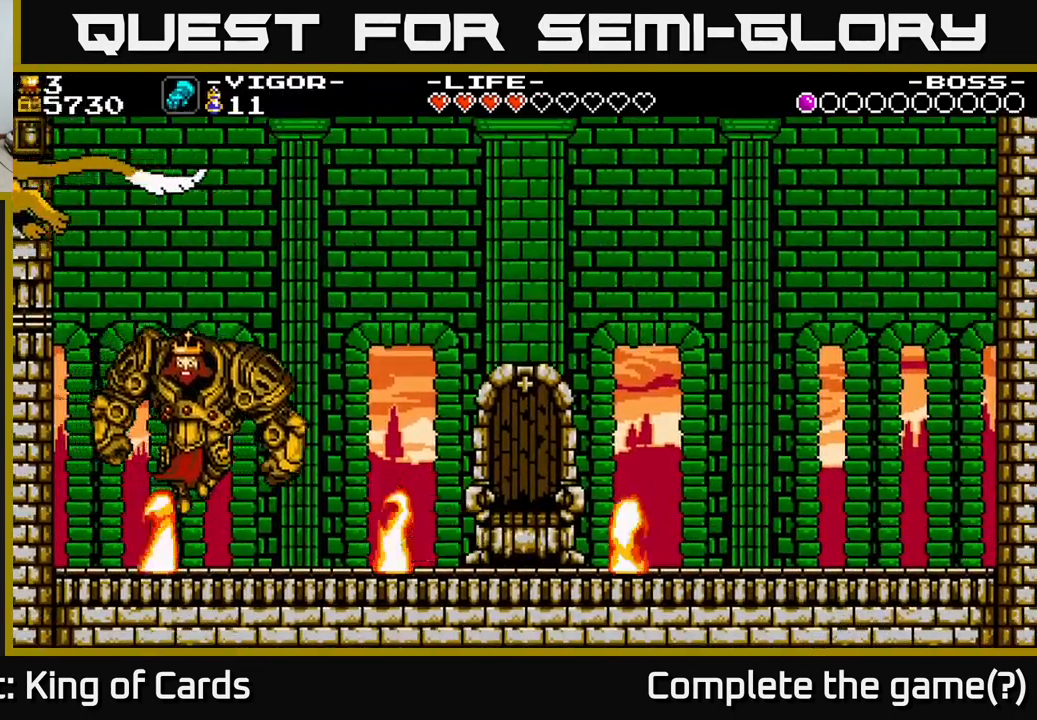
{"buttons": ["A"], "right_stick": "center", "events": [[100, "A", "down"], [200, "X", "down"], [384, "X", "up"], [484, "DPAD_LEFT", "up"]]}
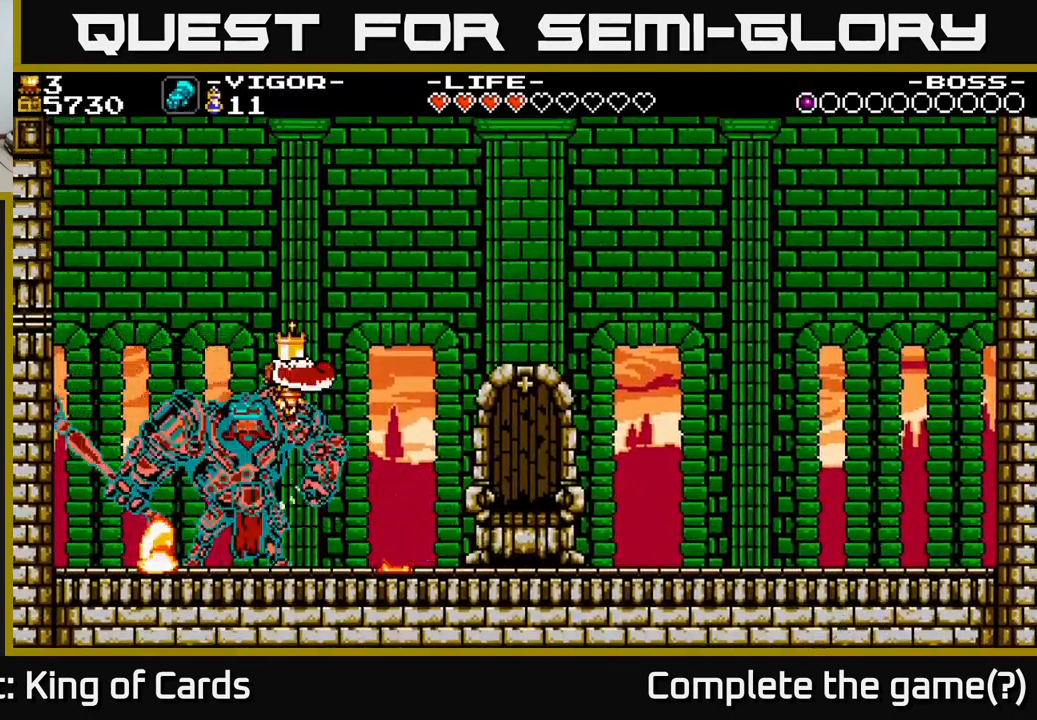
{"buttons": [], "right_stick": "center", "events": [[67, "A", "up"], [134, "DPAD_LEFT", "down"], [317, "DPAD_LEFT", "up"]]}
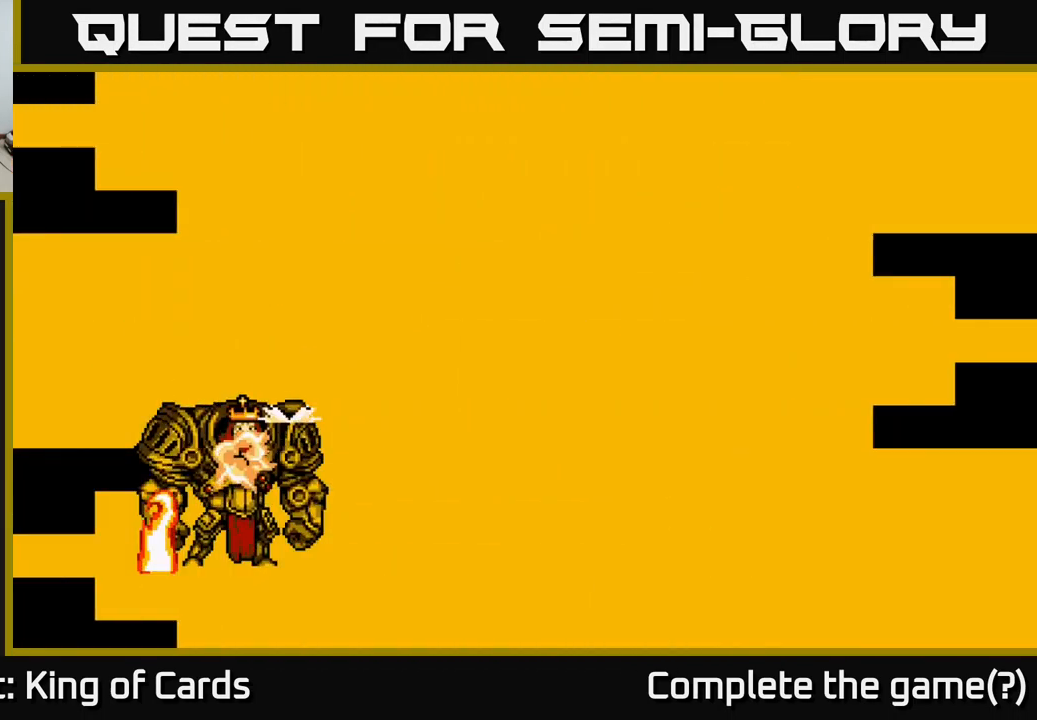
{"buttons": [], "right_stick": "center", "events": []}
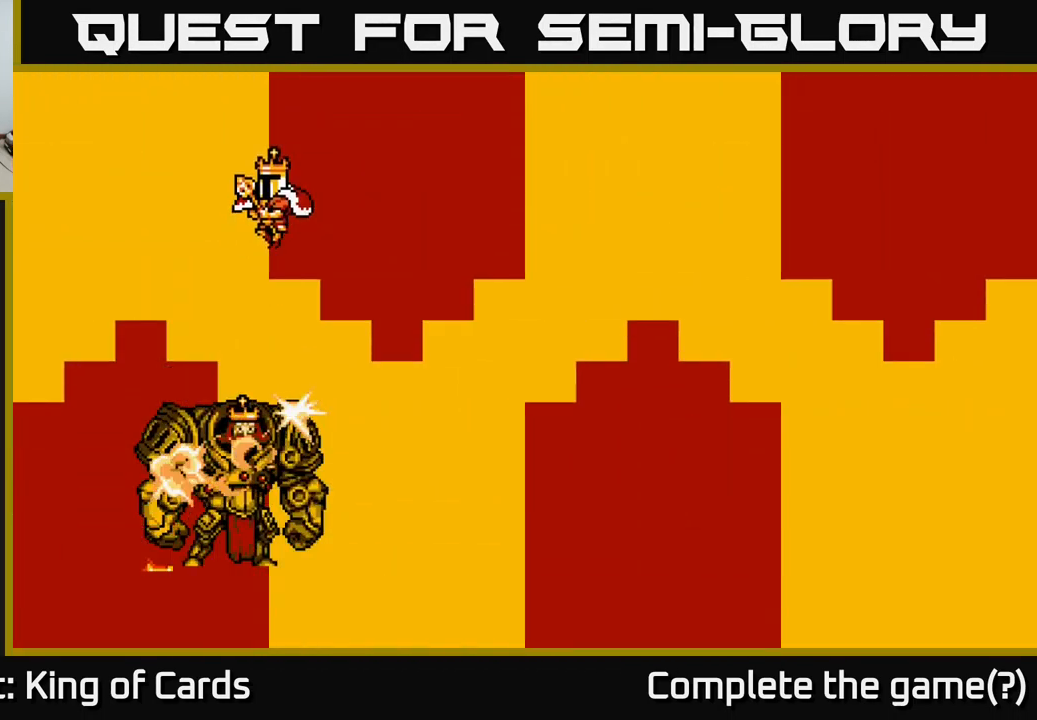
{"buttons": [], "right_stick": "center", "events": []}
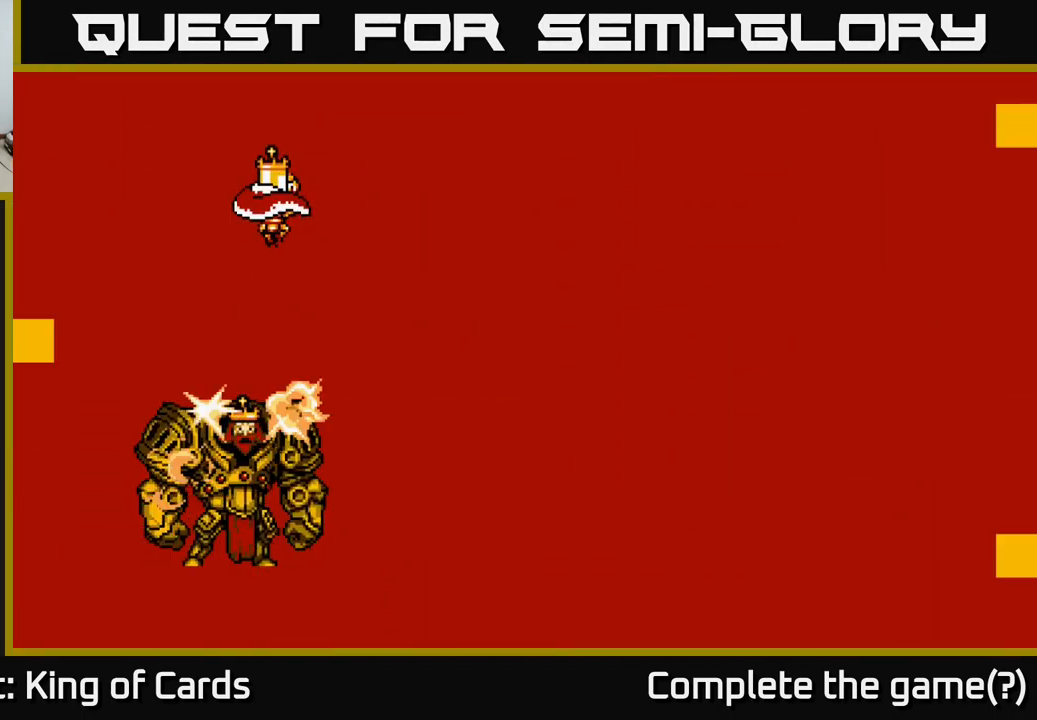
{"buttons": [], "right_stick": "center", "events": []}
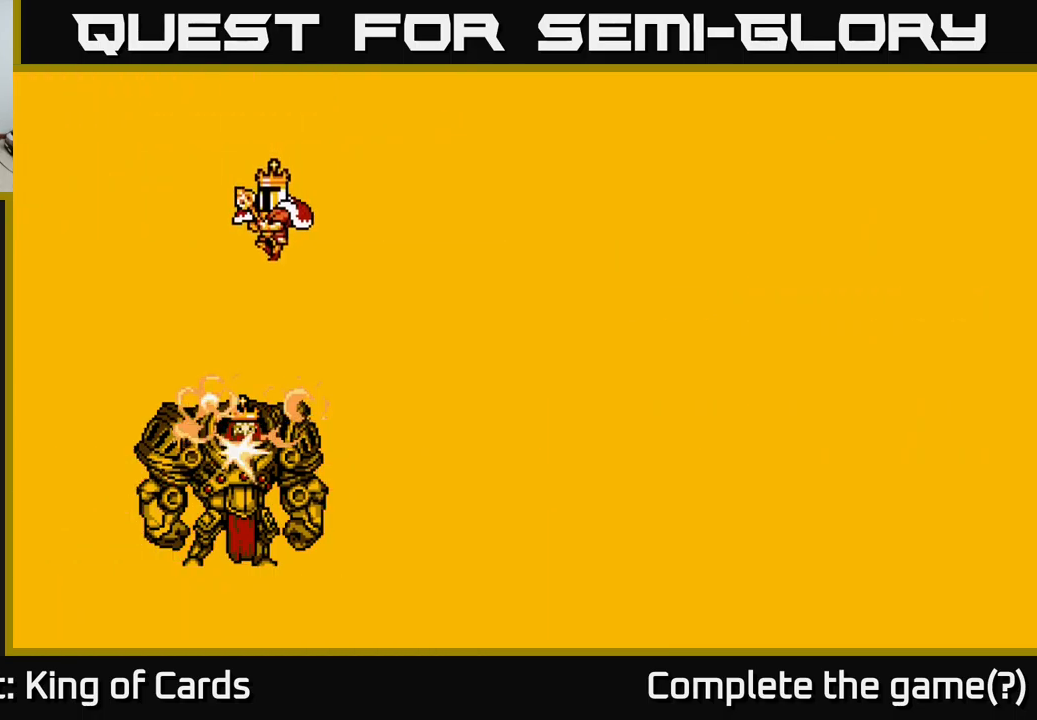
{"buttons": [], "right_stick": "center", "events": []}
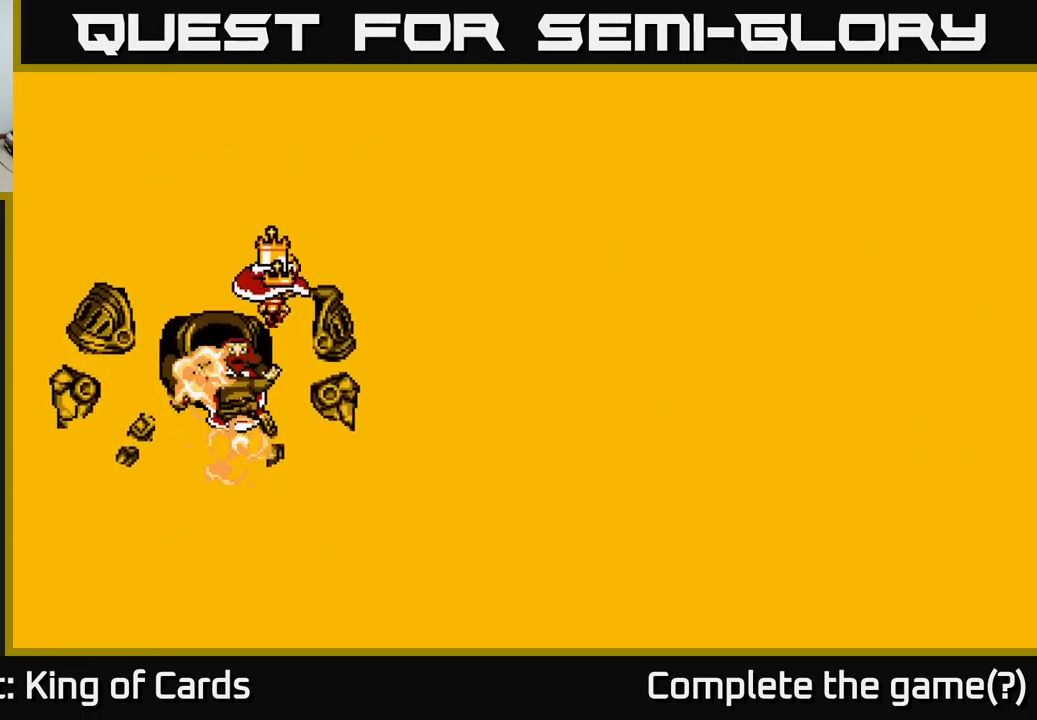
{"buttons": [], "right_stick": "center", "events": []}
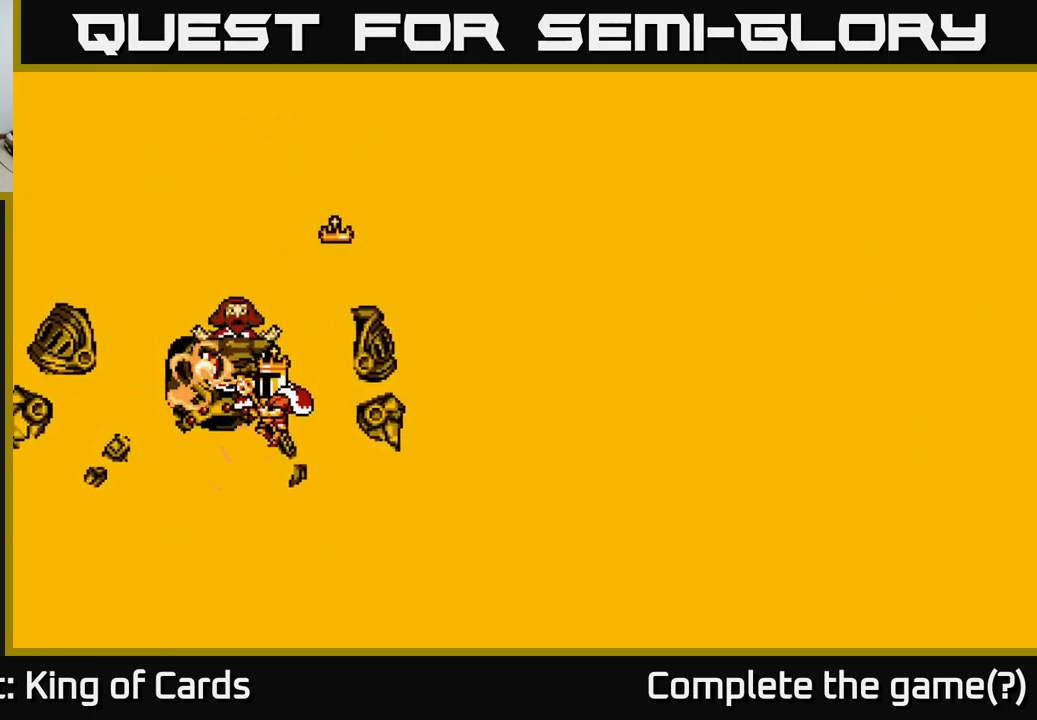
{"buttons": [], "right_stick": "center", "events": []}
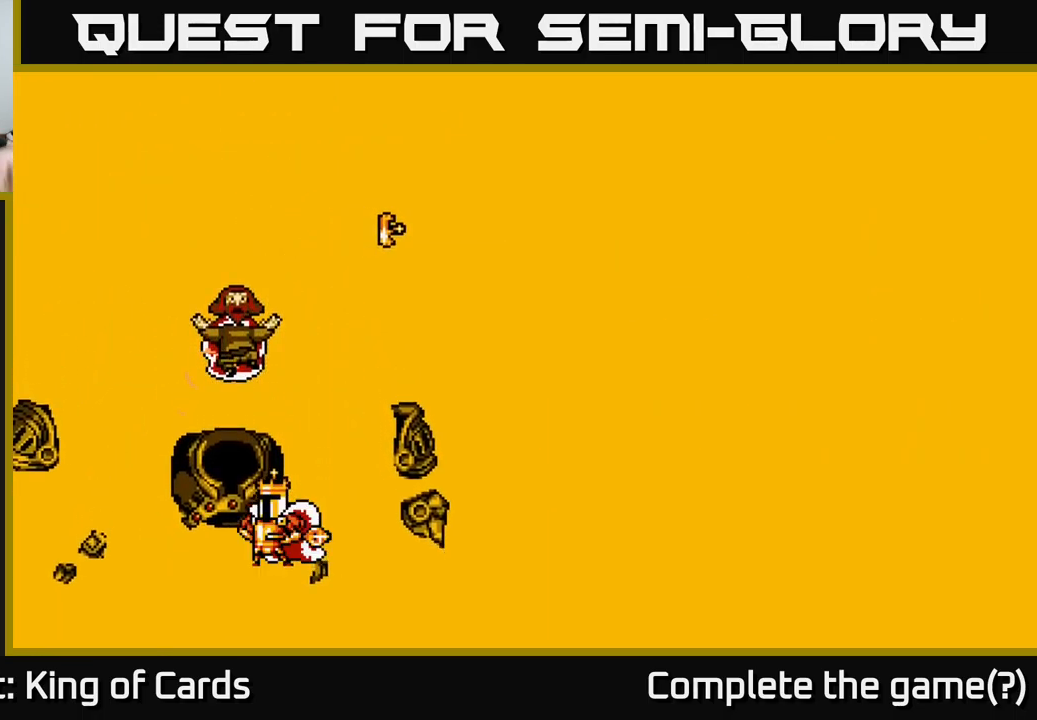
{"buttons": [], "right_stick": "center", "events": []}
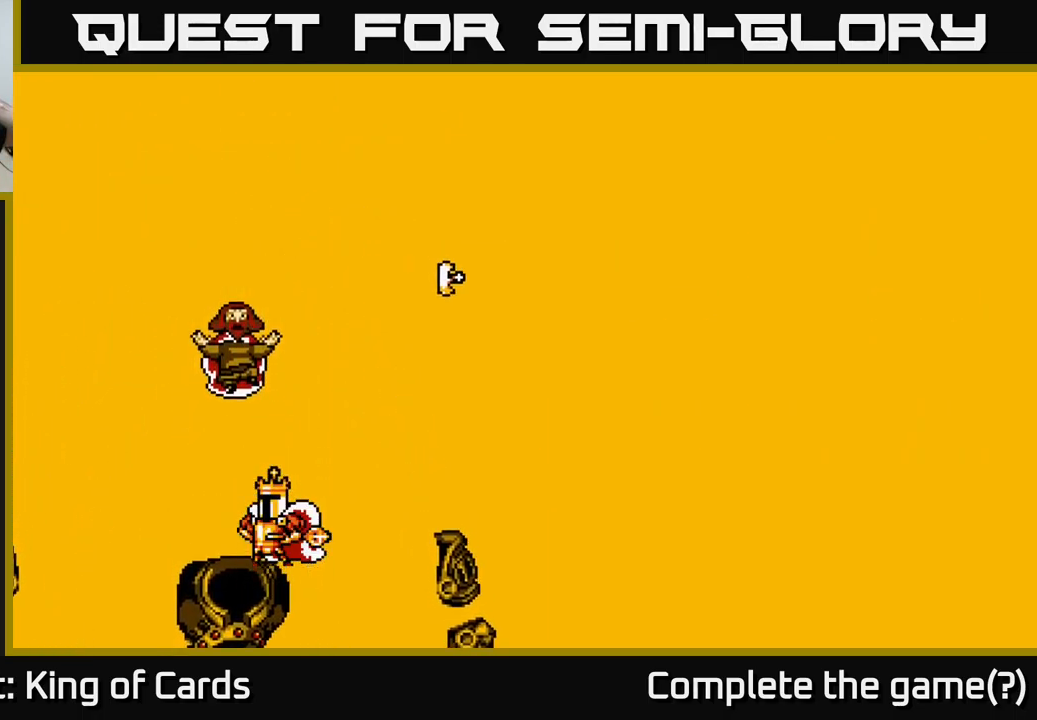
{"buttons": [], "right_stick": "center", "events": []}
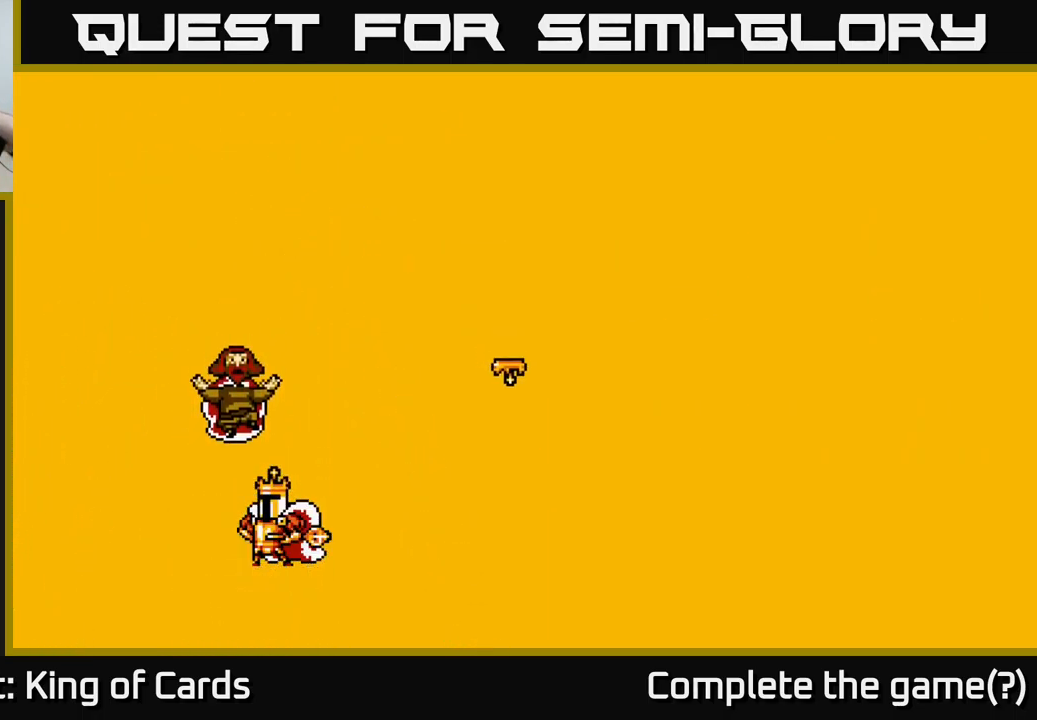
{"buttons": [], "right_stick": "center", "events": []}
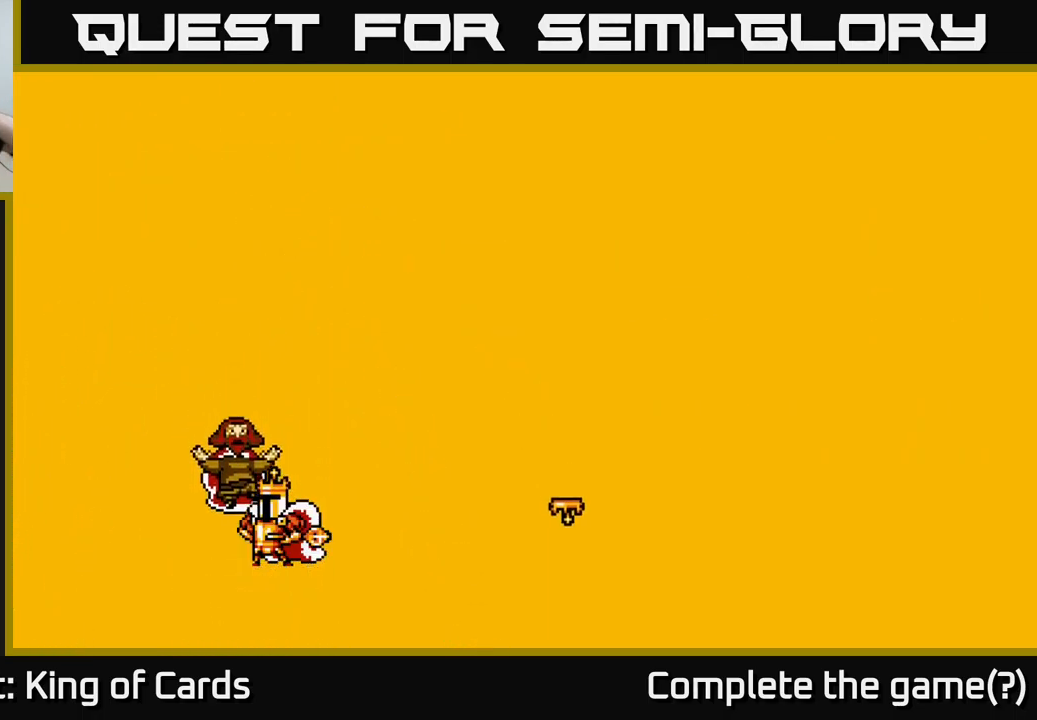
{"buttons": ["DPAD_RIGHT"], "right_stick": "center", "events": [[400, "DPAD_RIGHT", "down"]]}
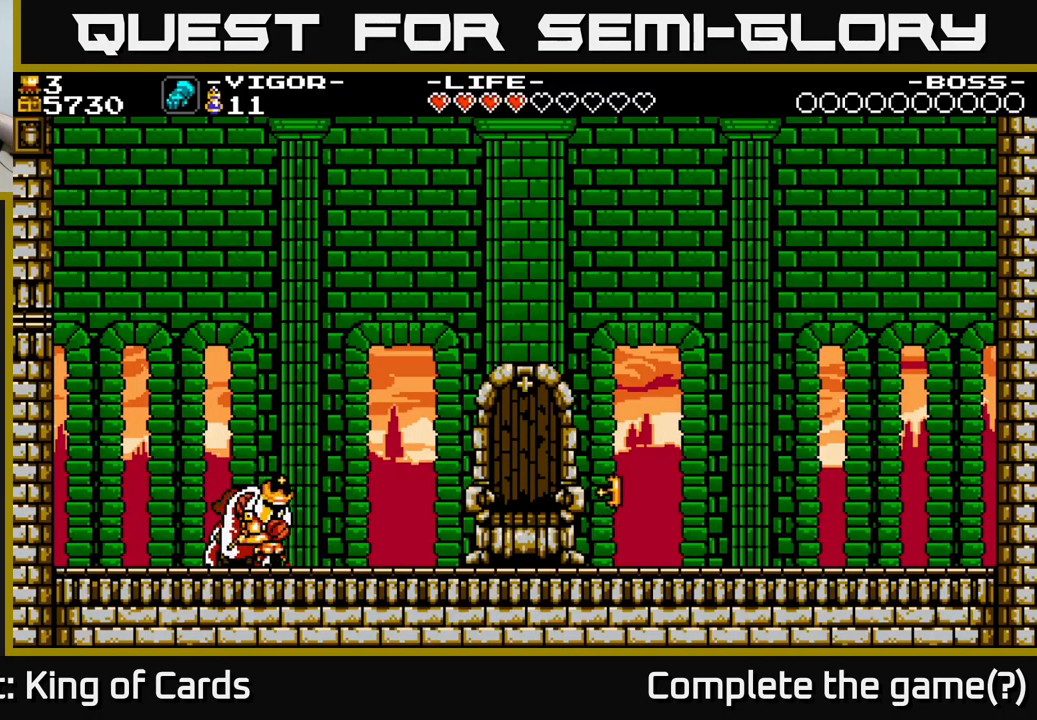
{"buttons": [], "right_stick": "center", "events": [[450, "DPAD_RIGHT", "up"]]}